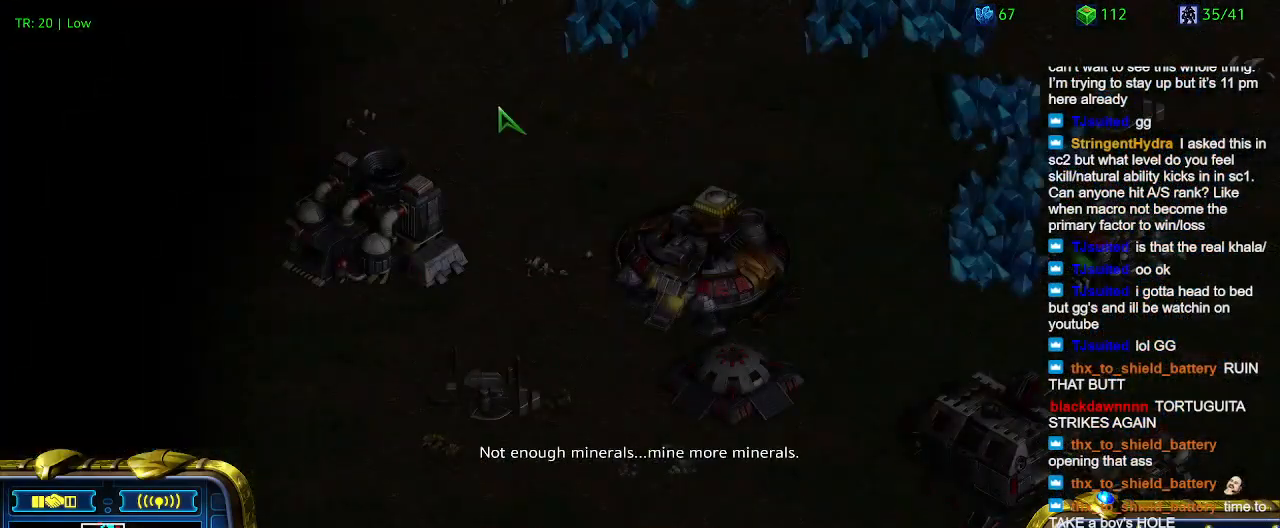
Gameplay with keyboard; each line is a JSON object with the keys held at the frame after it. "events" lists presses ("down") and releases ("up") of "1", "2", "3", "4", "5", "6", "a", "c", "ctrl", "d", "e", "f2", "f3", "q", "s", "t", "w", "x" and "z" between this image and that frame as [ms after this image, input, new state], when the widget could be followed in between. No other keys are recorded. Mouse input is not recorded.
{"keys": [], "events": []}
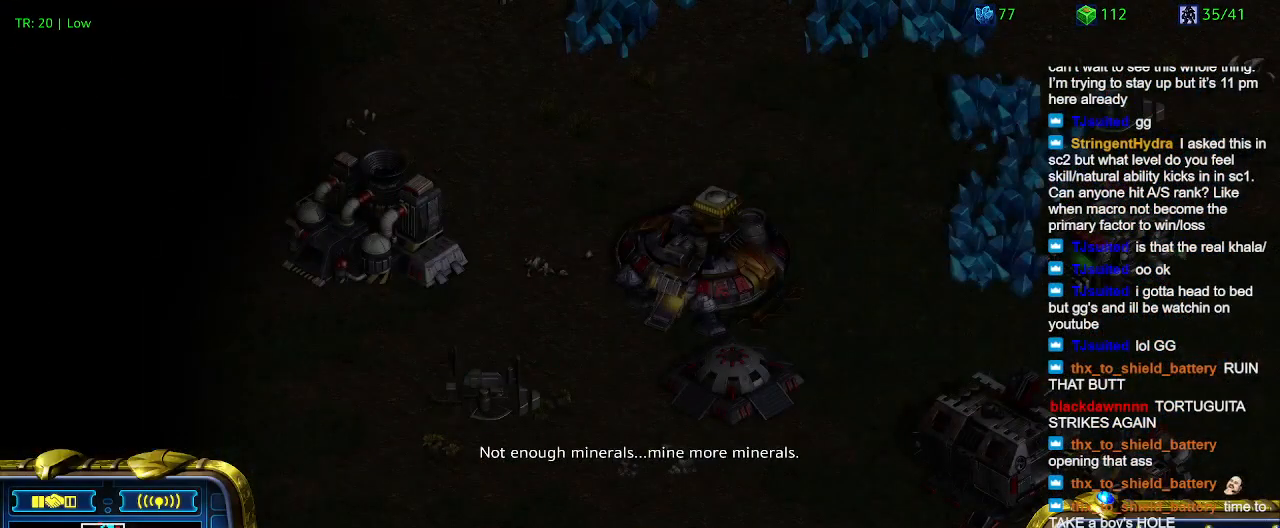
{"keys": [], "events": []}
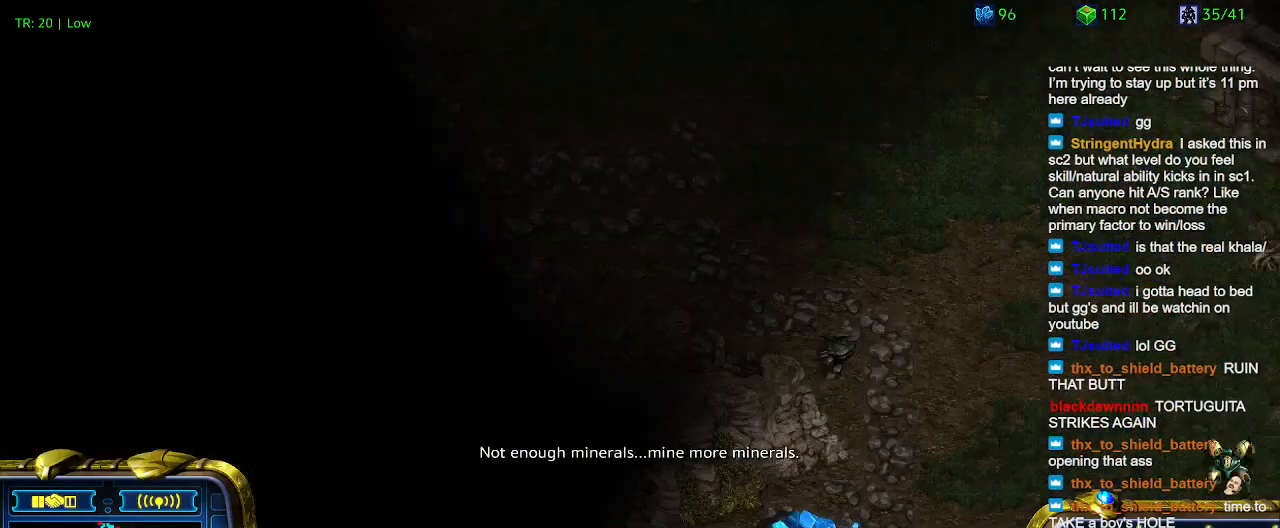
{"keys": [], "events": []}
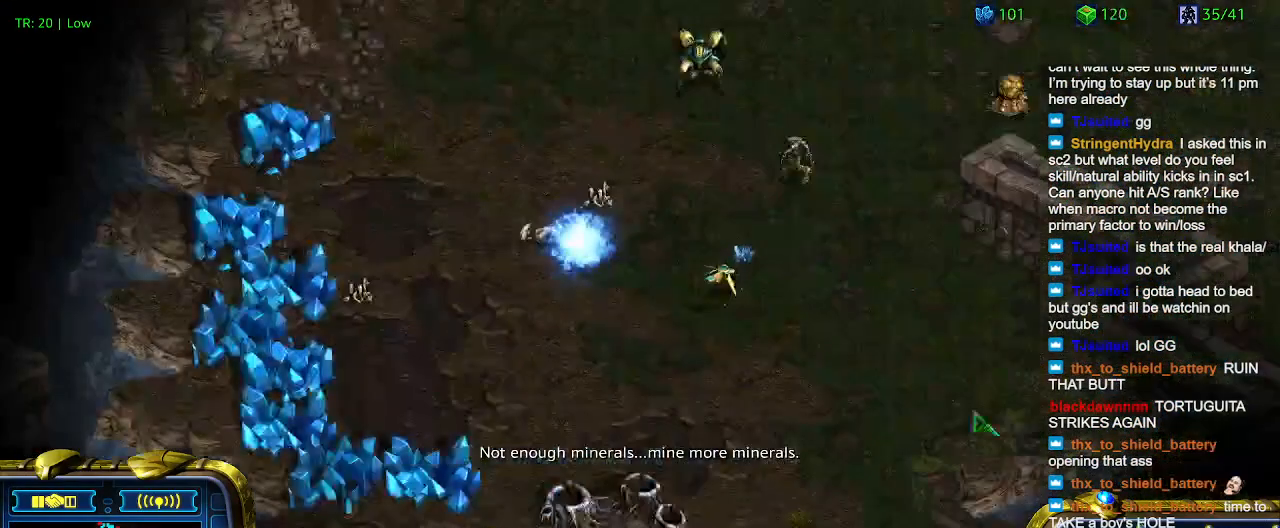
{"keys": [], "events": []}
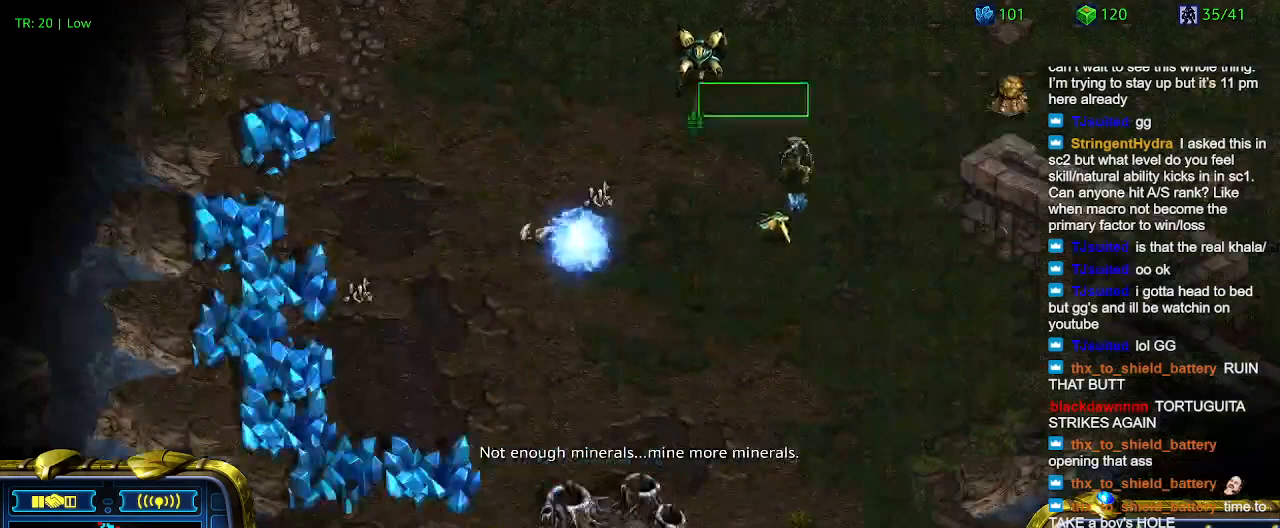
{"keys": [], "events": []}
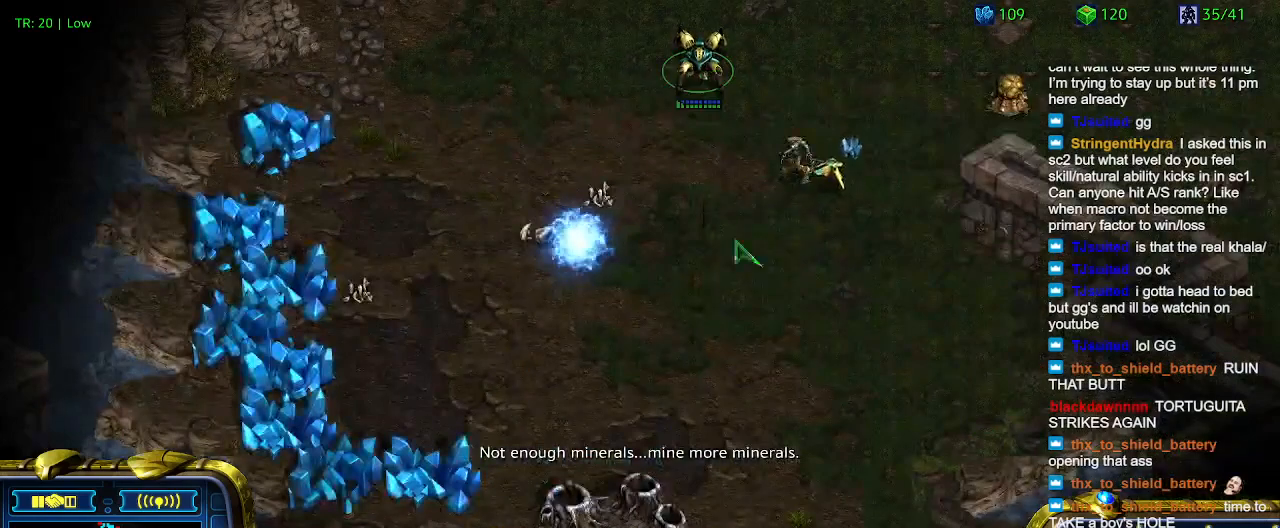
{"keys": [], "events": [[367, "1", "down"], [500, "1", "up"]]}
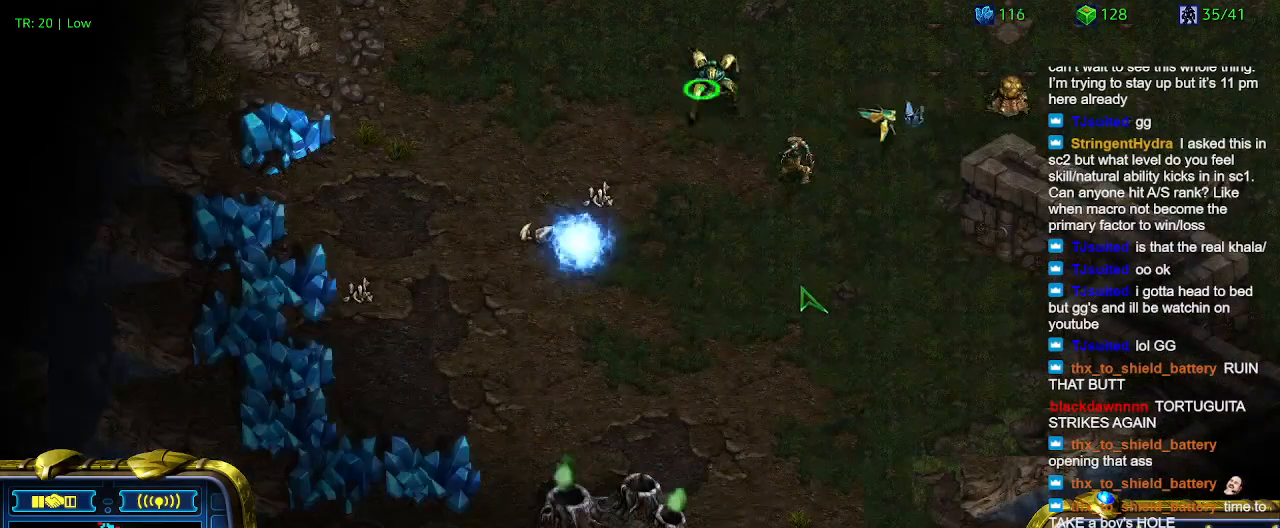
{"keys": [], "events": [[34, "2", "down"], [134, "2", "up"], [267, "1", "down"], [367, "2", "down"], [434, "1", "up"], [500, "2", "up"]]}
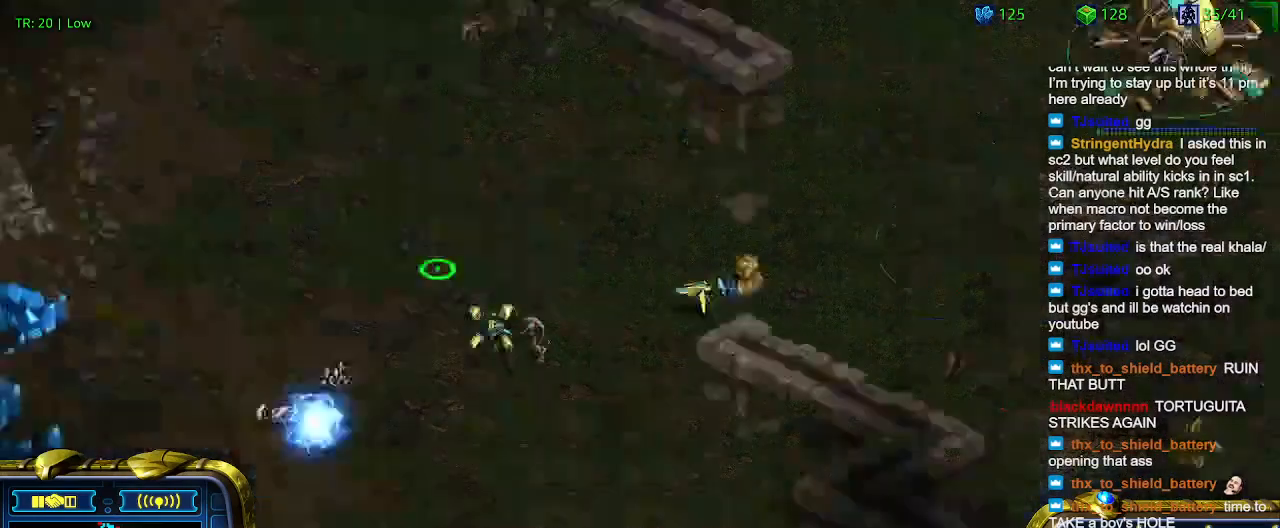
{"keys": [], "events": [[100, "5", "down"], [200, "5", "up"]]}
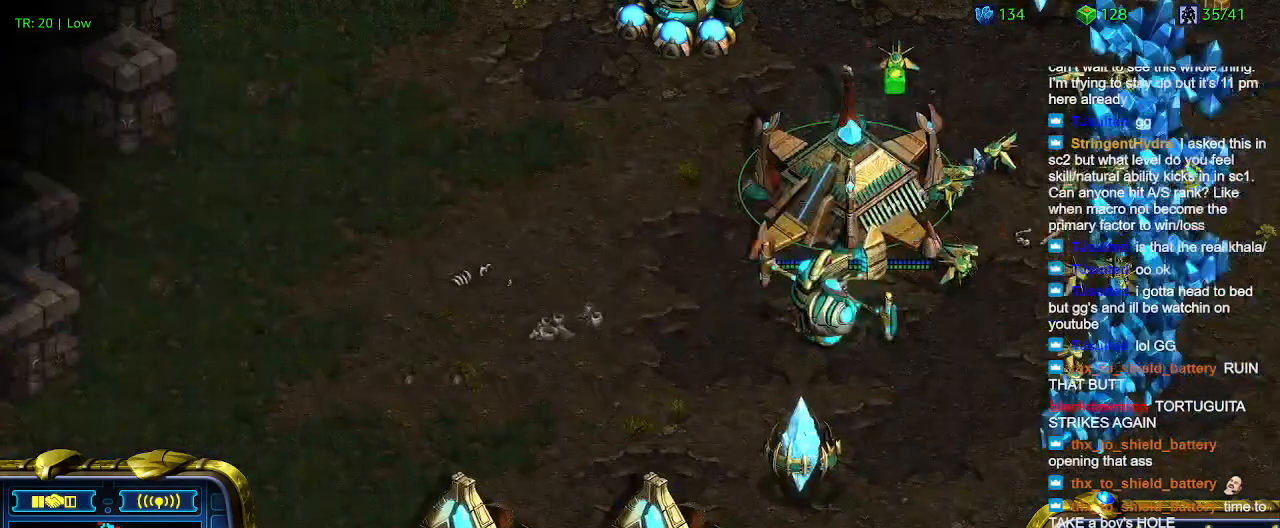
{"keys": [], "events": [[134, "t", "down"], [200, "t", "up"]]}
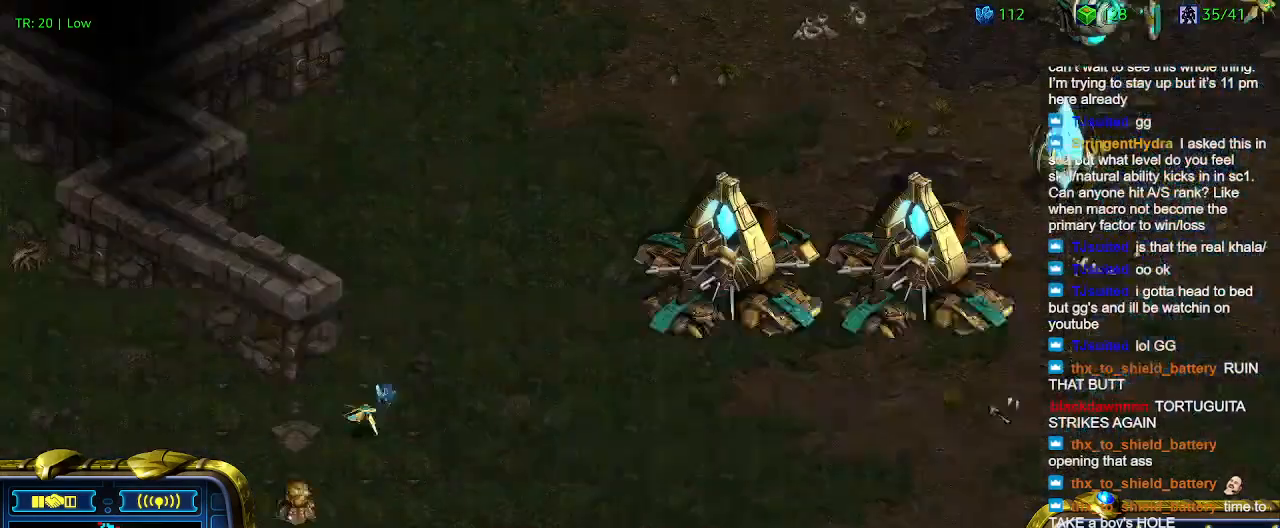
{"keys": [], "events": []}
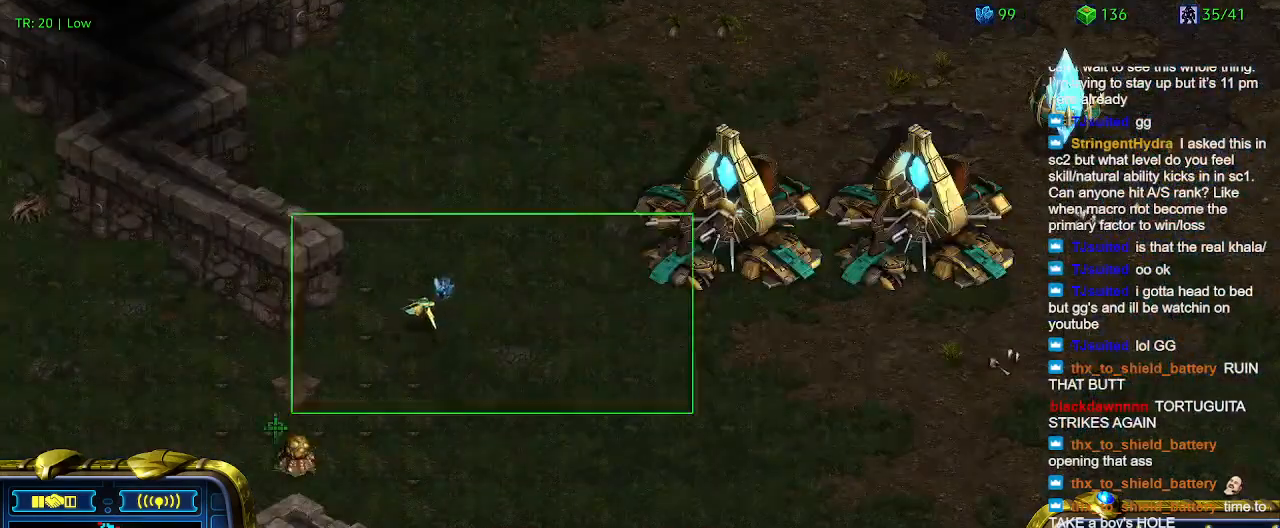
{"keys": [], "events": []}
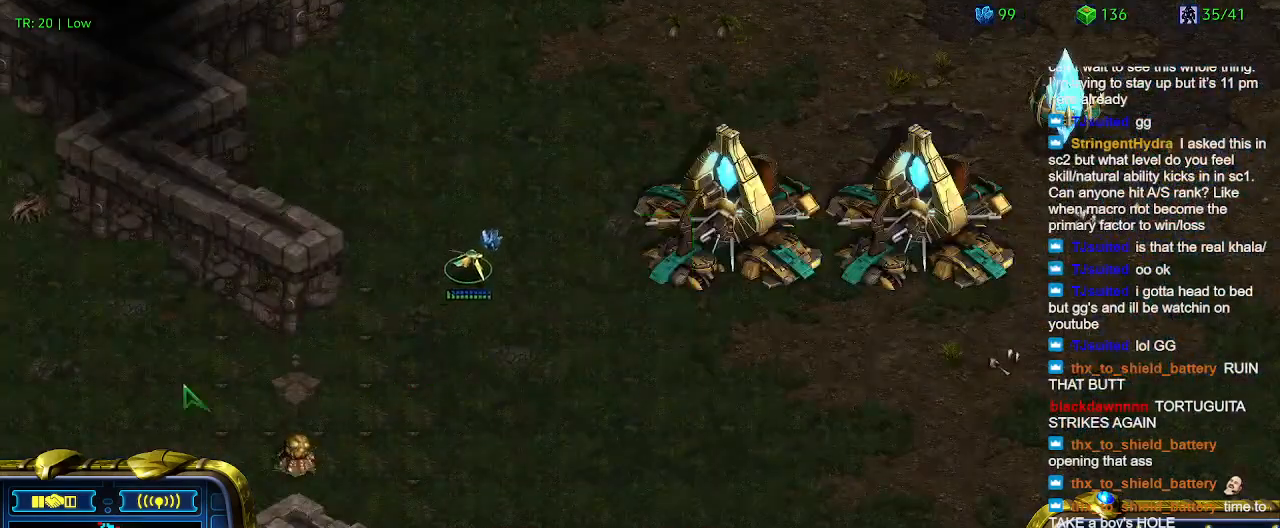
{"keys": [], "events": []}
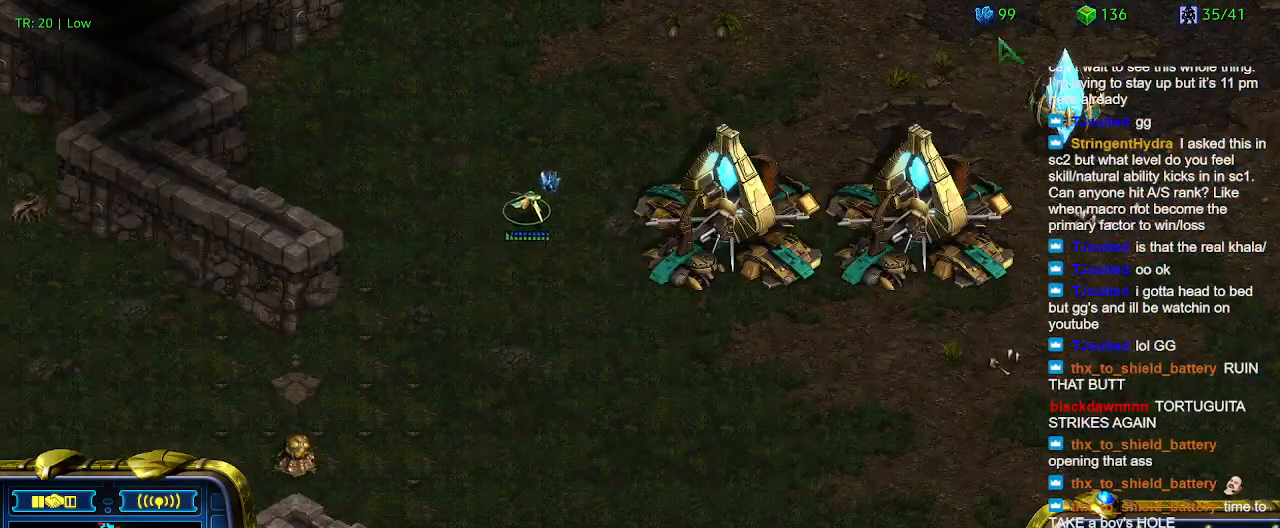
{"keys": [], "events": []}
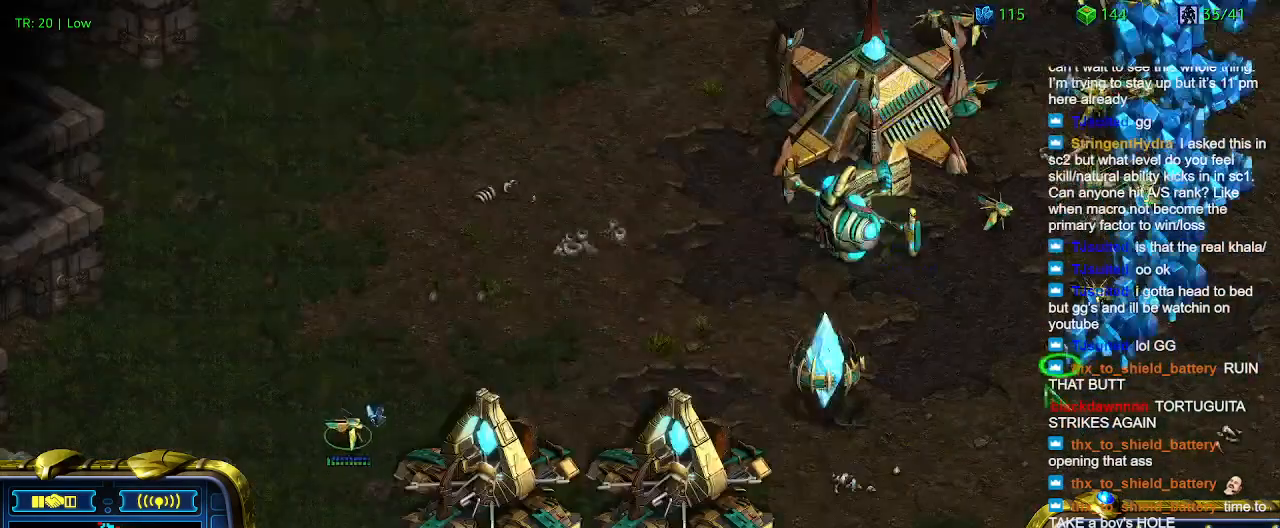
{"keys": [], "events": []}
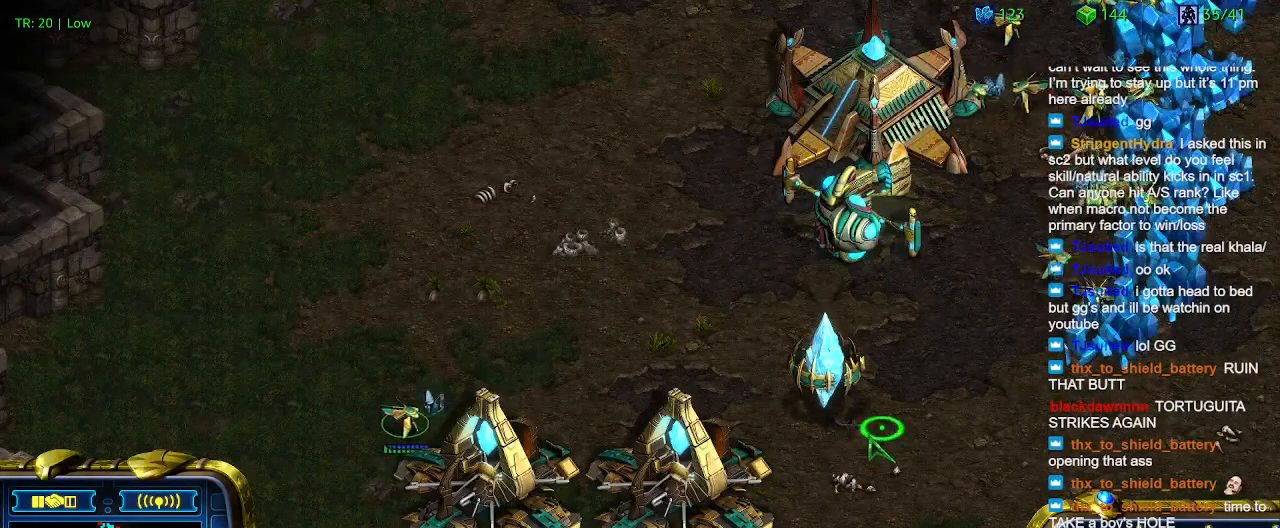
{"keys": [], "events": [[67, "q", "down"], [167, "q", "up"], [267, "q", "down"], [400, "q", "up"]]}
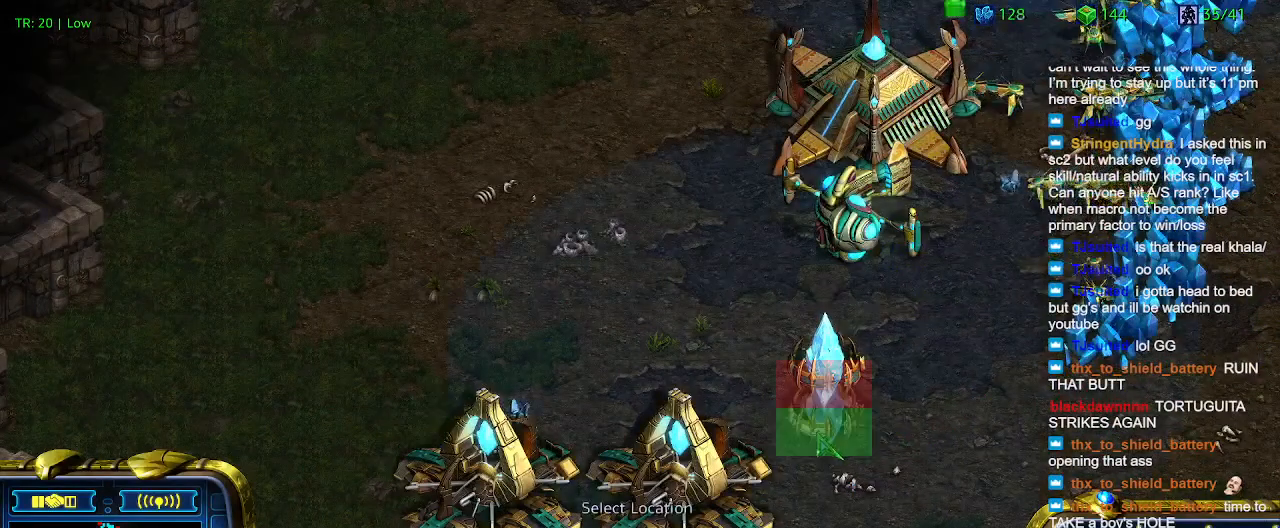
{"keys": [], "events": []}
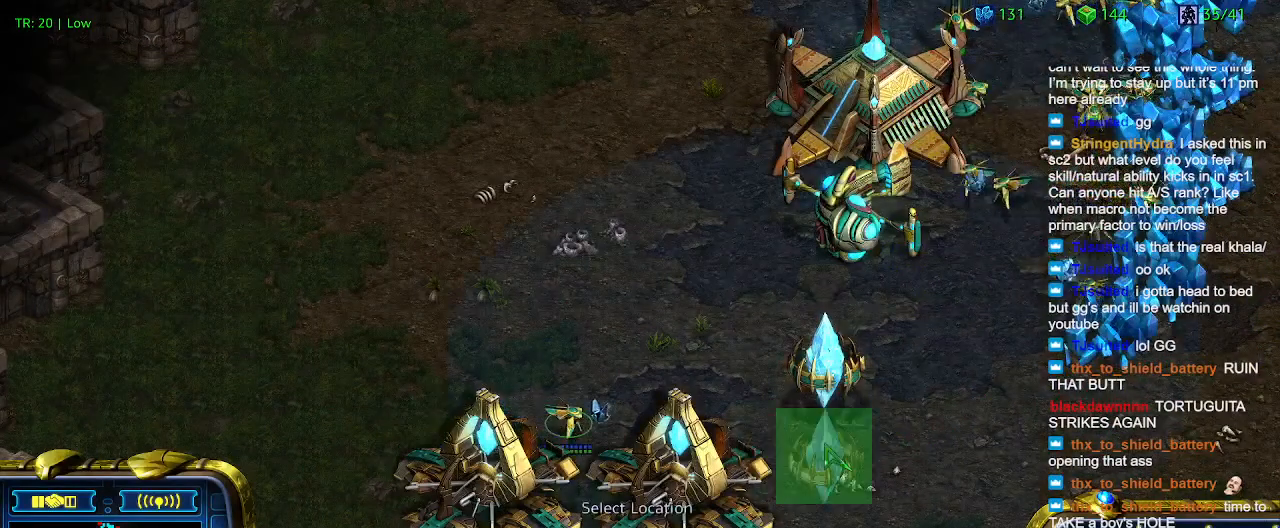
{"keys": [], "events": []}
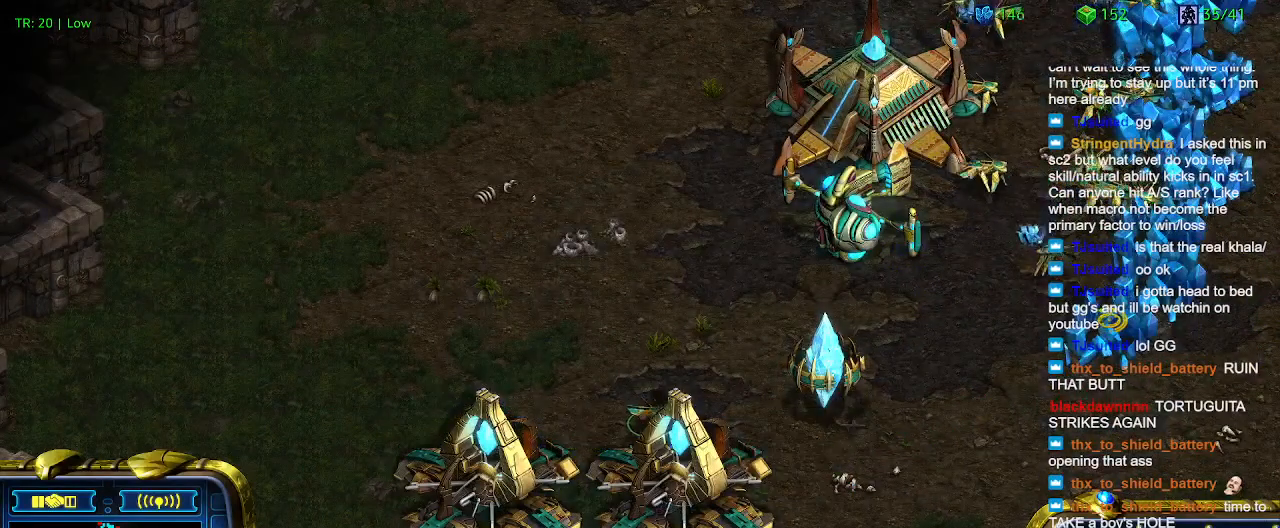
{"keys": [], "events": []}
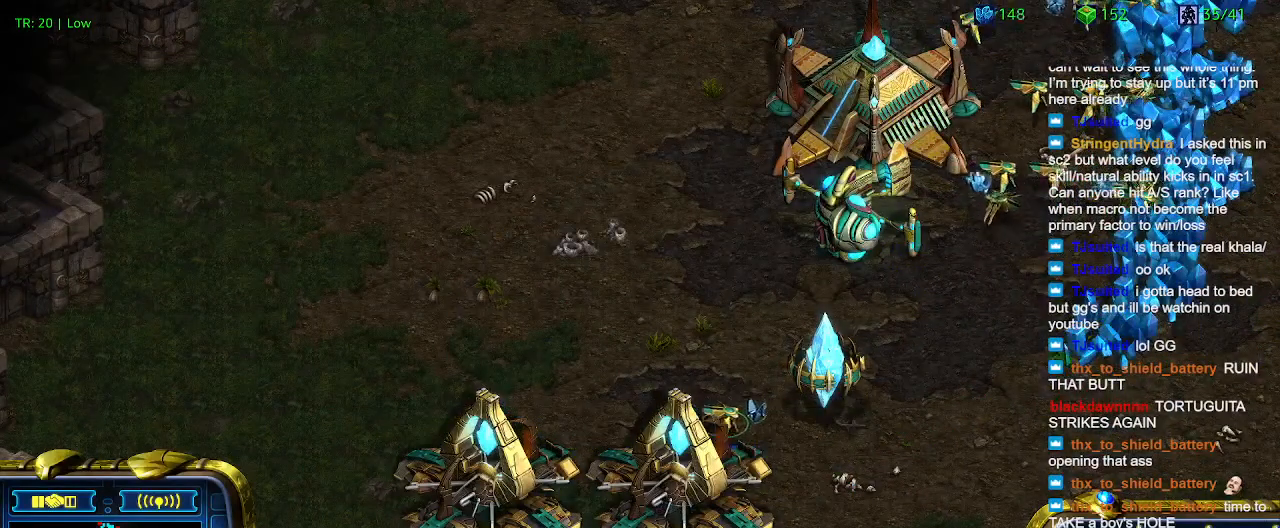
{"keys": [], "events": []}
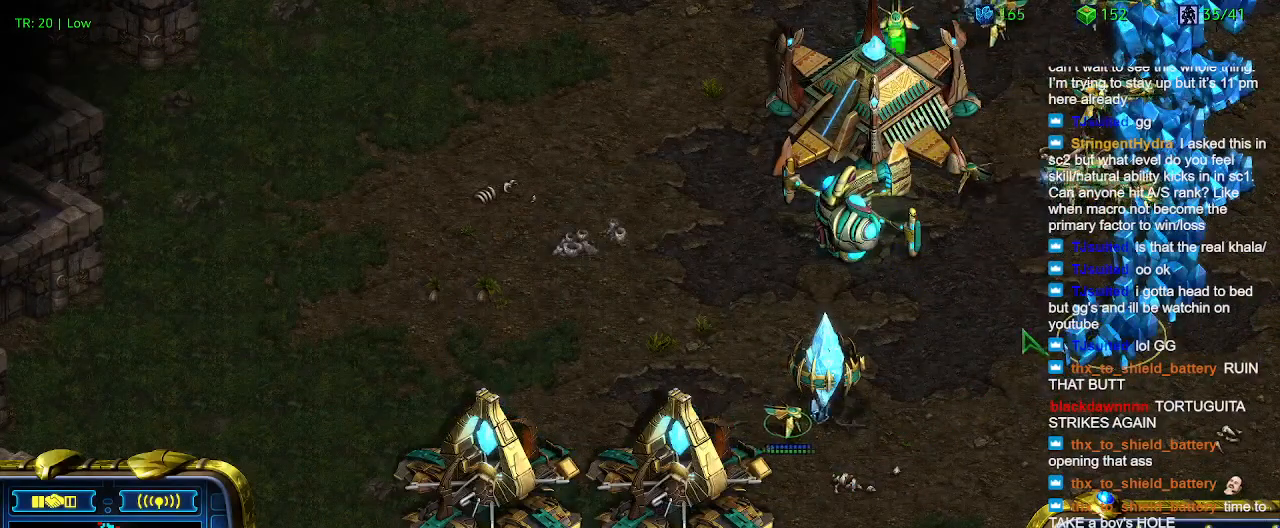
{"keys": ["c"], "events": [[434, "c", "down"]]}
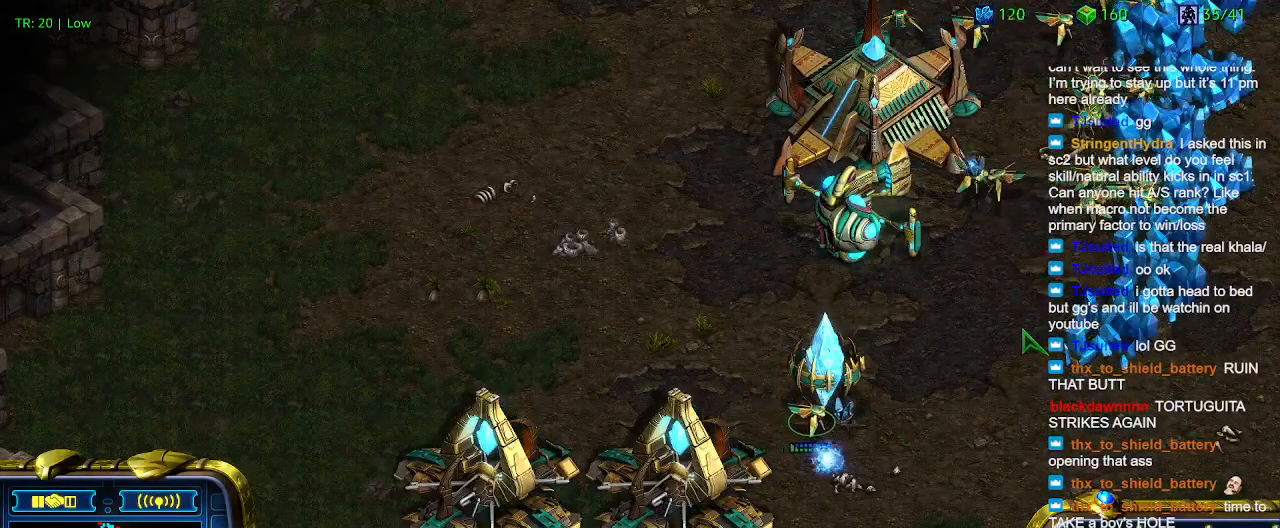
{"keys": [], "events": [[34, "c", "up"], [300, "5", "down"], [467, "5", "up"]]}
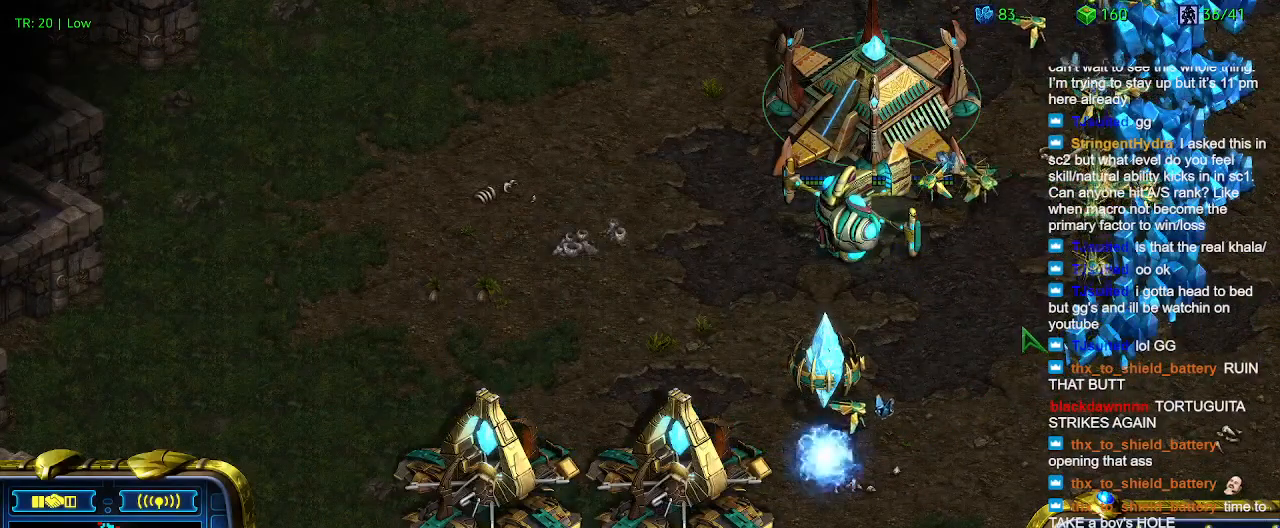
{"keys": [], "events": [[167, "1", "down"], [267, "1", "up"], [267, "2", "down"], [367, "2", "up"]]}
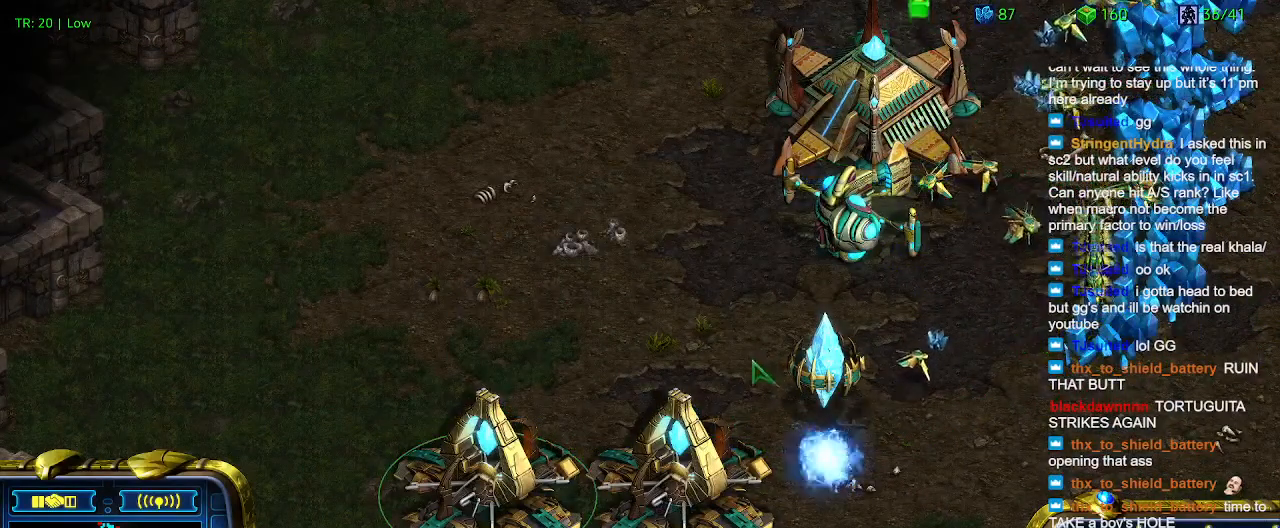
{"keys": [], "events": [[267, "5", "down"], [334, "5", "up"]]}
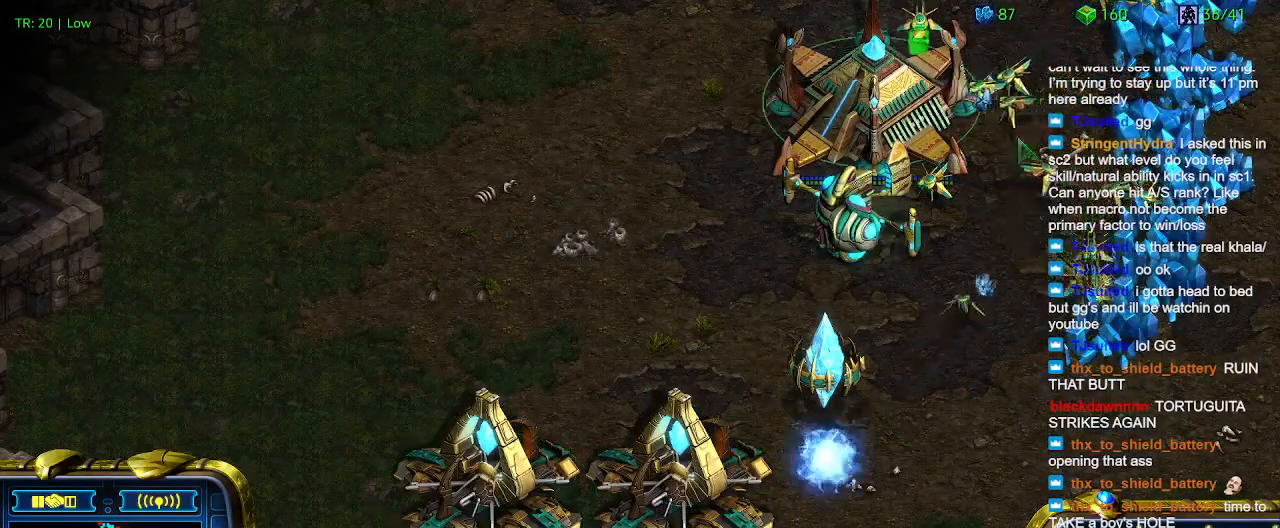
{"keys": [], "events": []}
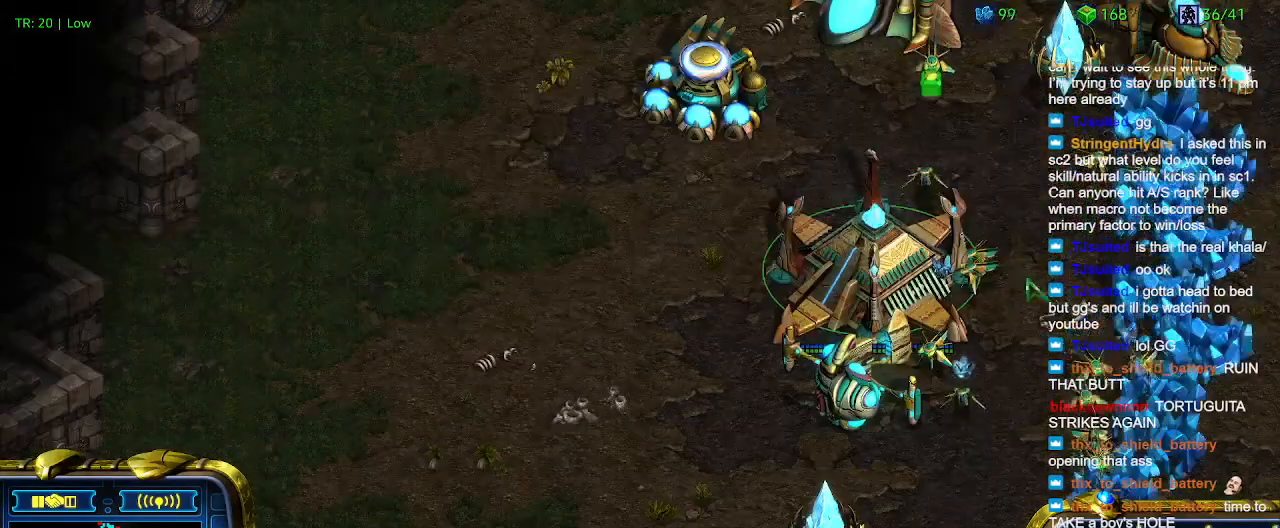
{"keys": [], "events": []}
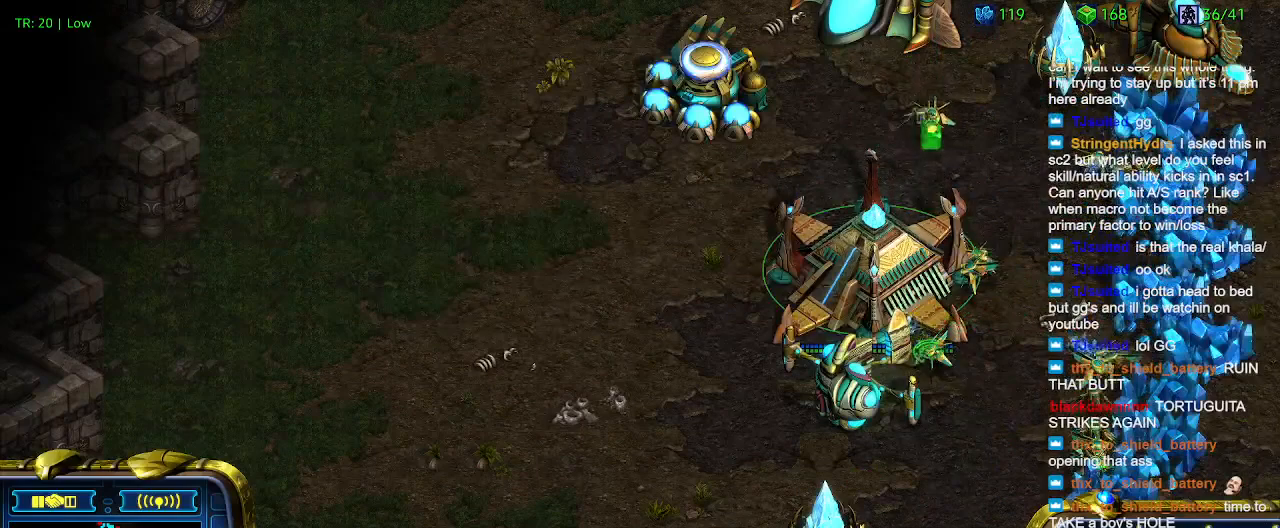
{"keys": [], "events": []}
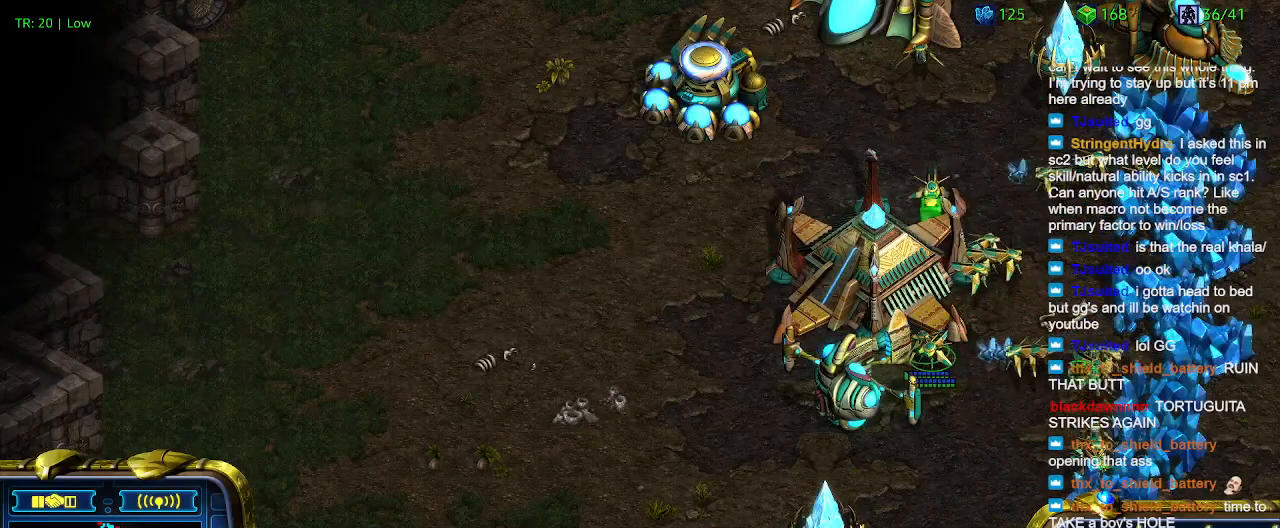
{"keys": [], "events": []}
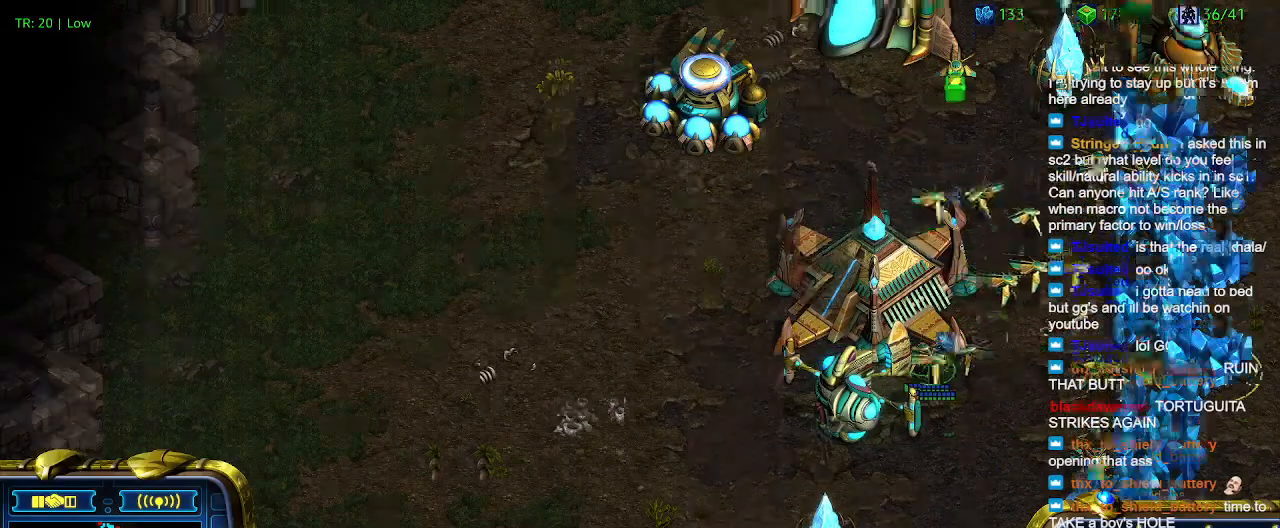
{"keys": [], "events": []}
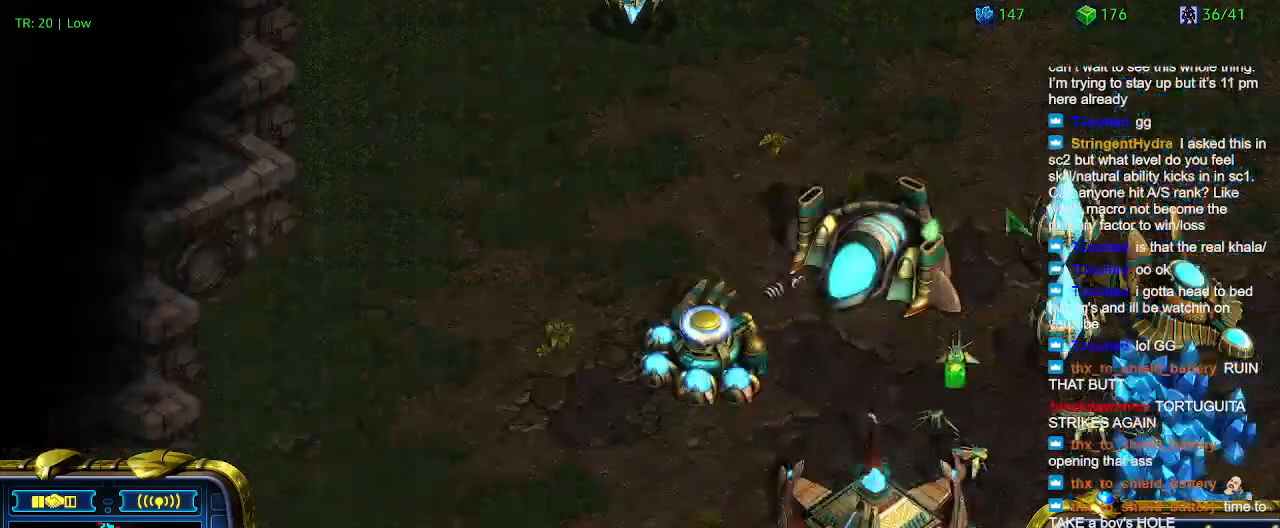
{"keys": [], "events": []}